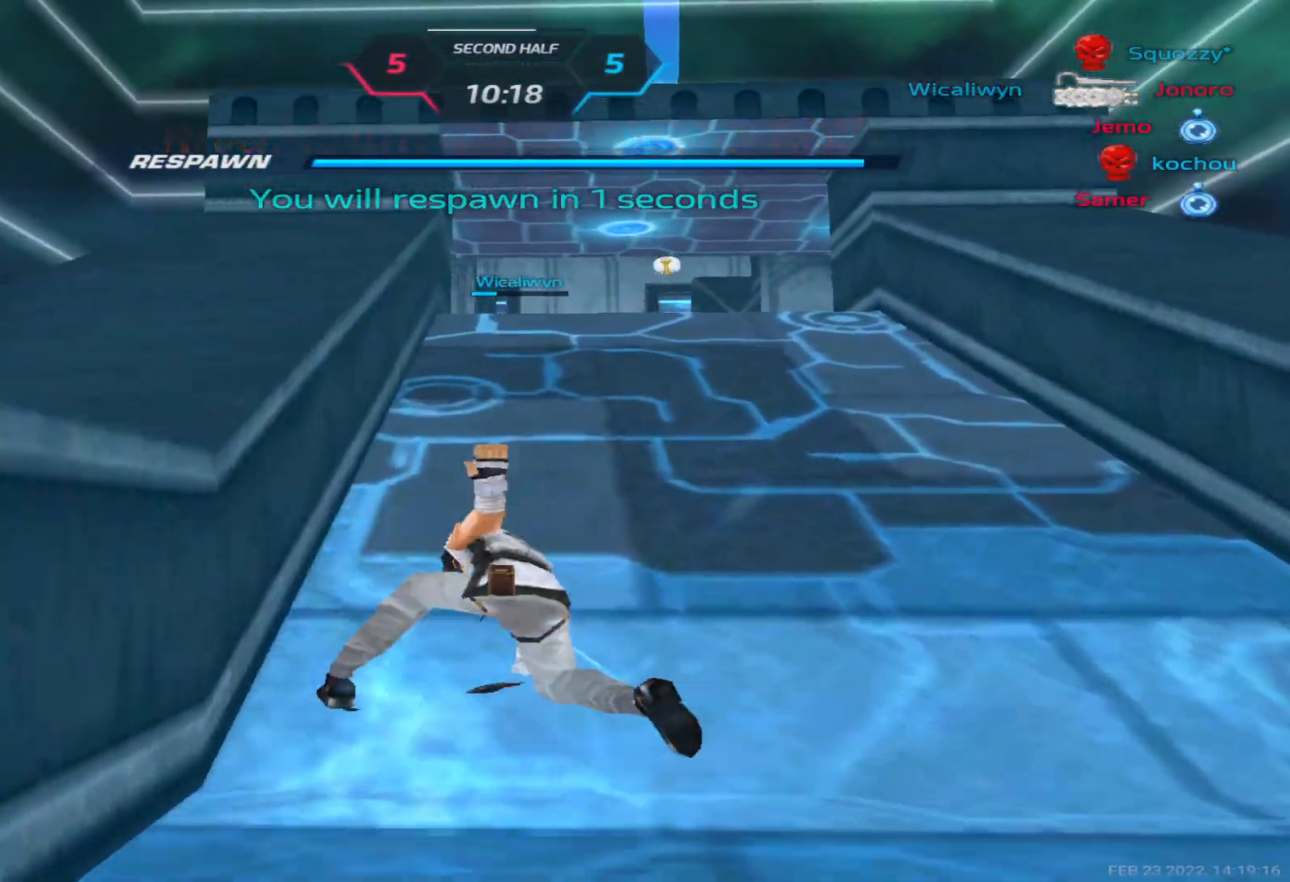
Gameplay with keyboard; each line is a JSON object with the keys held at the frame after it. "events" lists presses ("down") and releases ("up") of "1", "2", "3", "4", "5", "a", "alt", "b", "c", "ctrl", "d", "e", "f", "g", "q", "r", "s", "shift", "space", "t", "tab", "v", "w", "x" and "z" between this image and that frame as [ms after this image, input, new state], when the widget could be followed in between. No other keys are recorded. Mouse input is not recorded.
{"keys": ["a"], "events": [[50, "a", "down"]]}
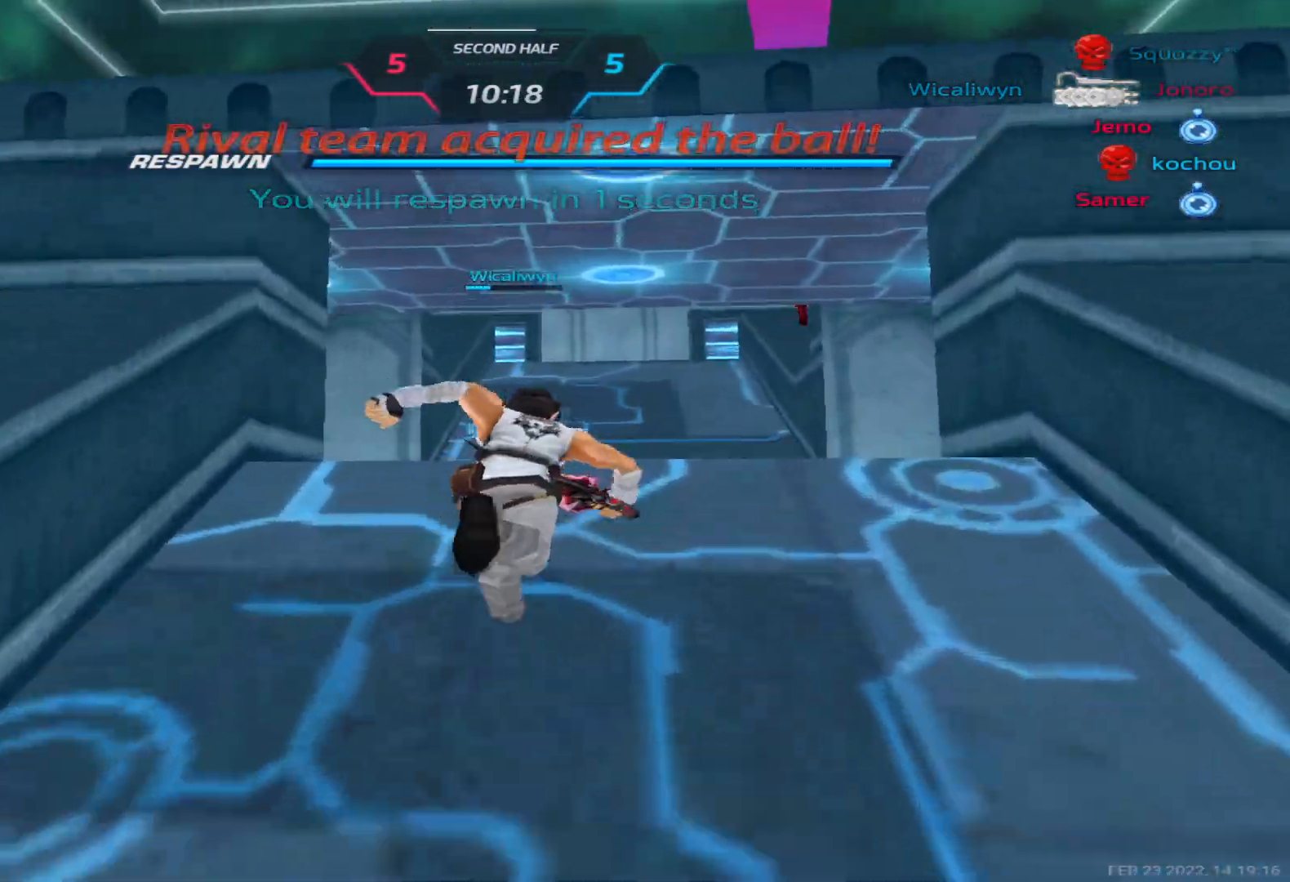
{"keys": [], "events": [[17, "w", "down"], [83, "w", "up"], [150, "w", "down"], [283, "a", "up"], [383, "2", "down"], [433, "w", "up"], [450, "2", "up"]]}
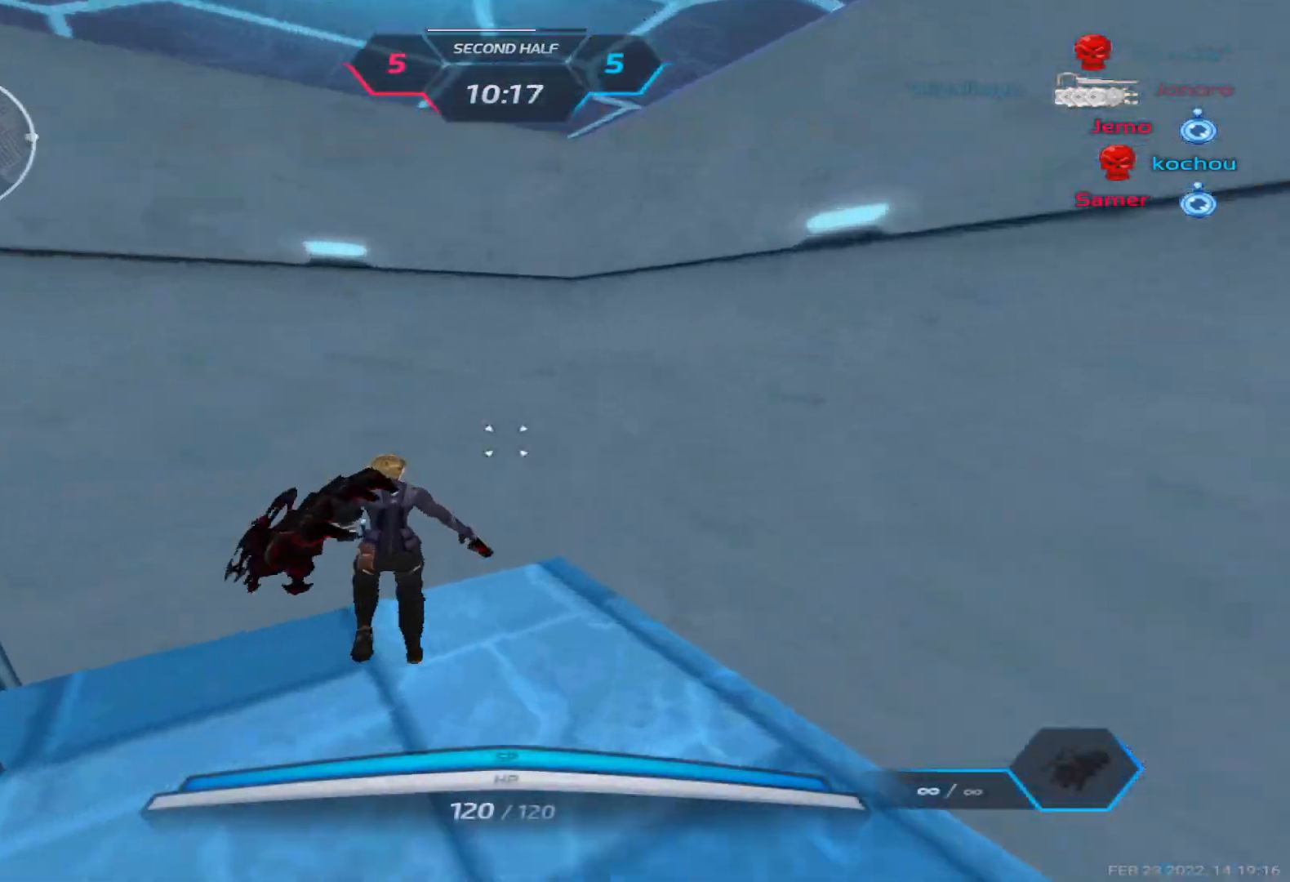
{"keys": ["a"], "events": [[283, "a", "down"]]}
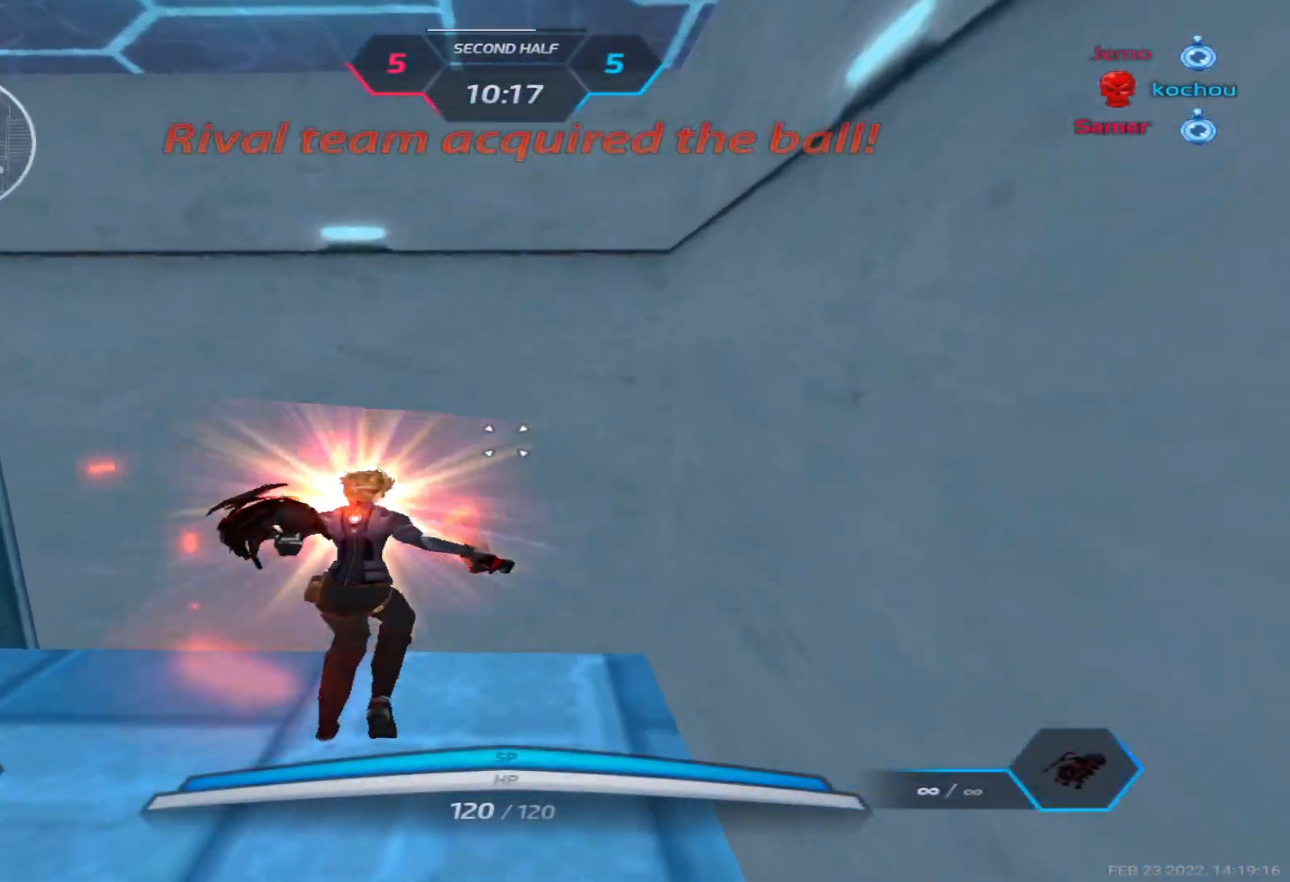
{"keys": ["a"], "events": []}
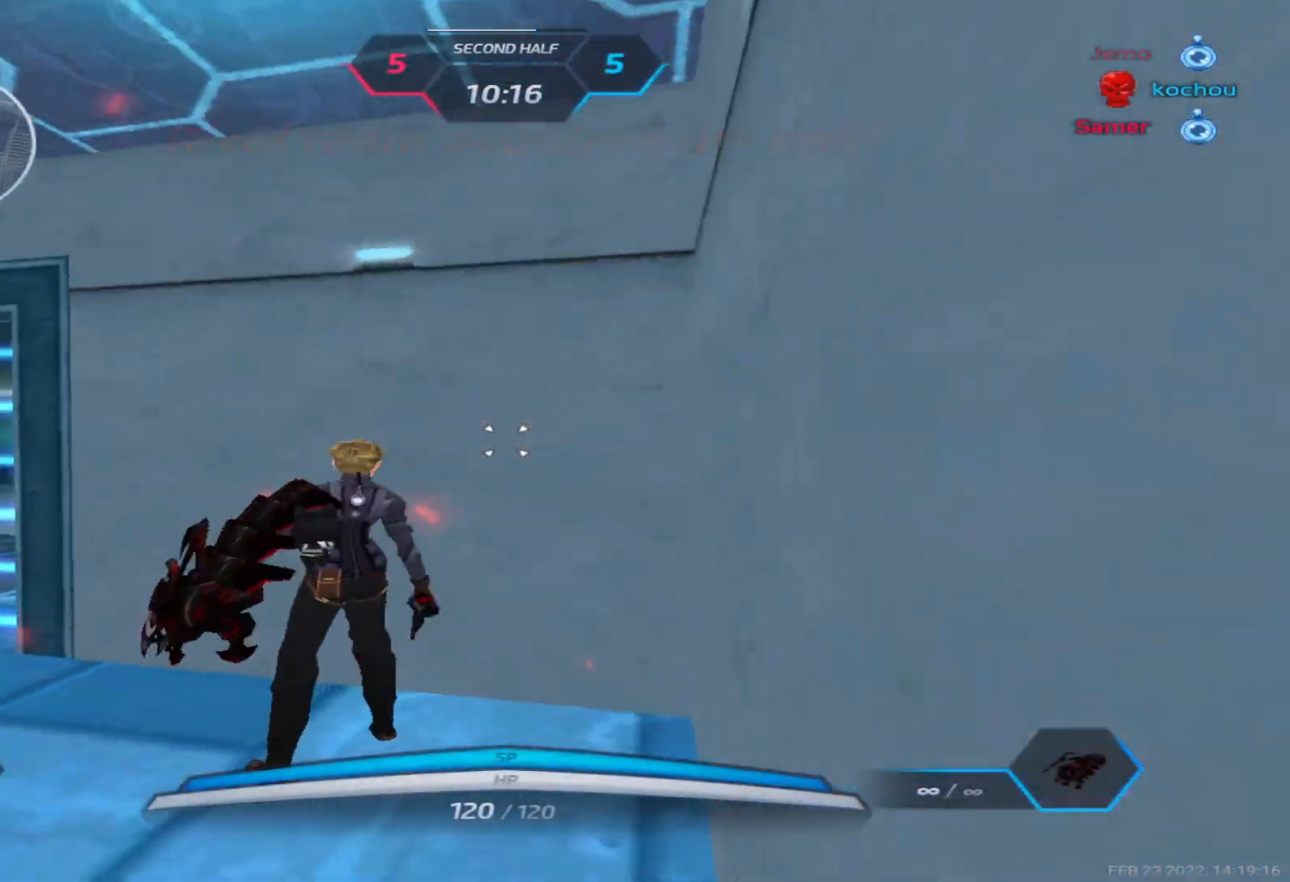
{"keys": ["a"], "events": [[167, "space", "down"], [200, "2", "down"], [250, "space", "up"], [283, "2", "up"]]}
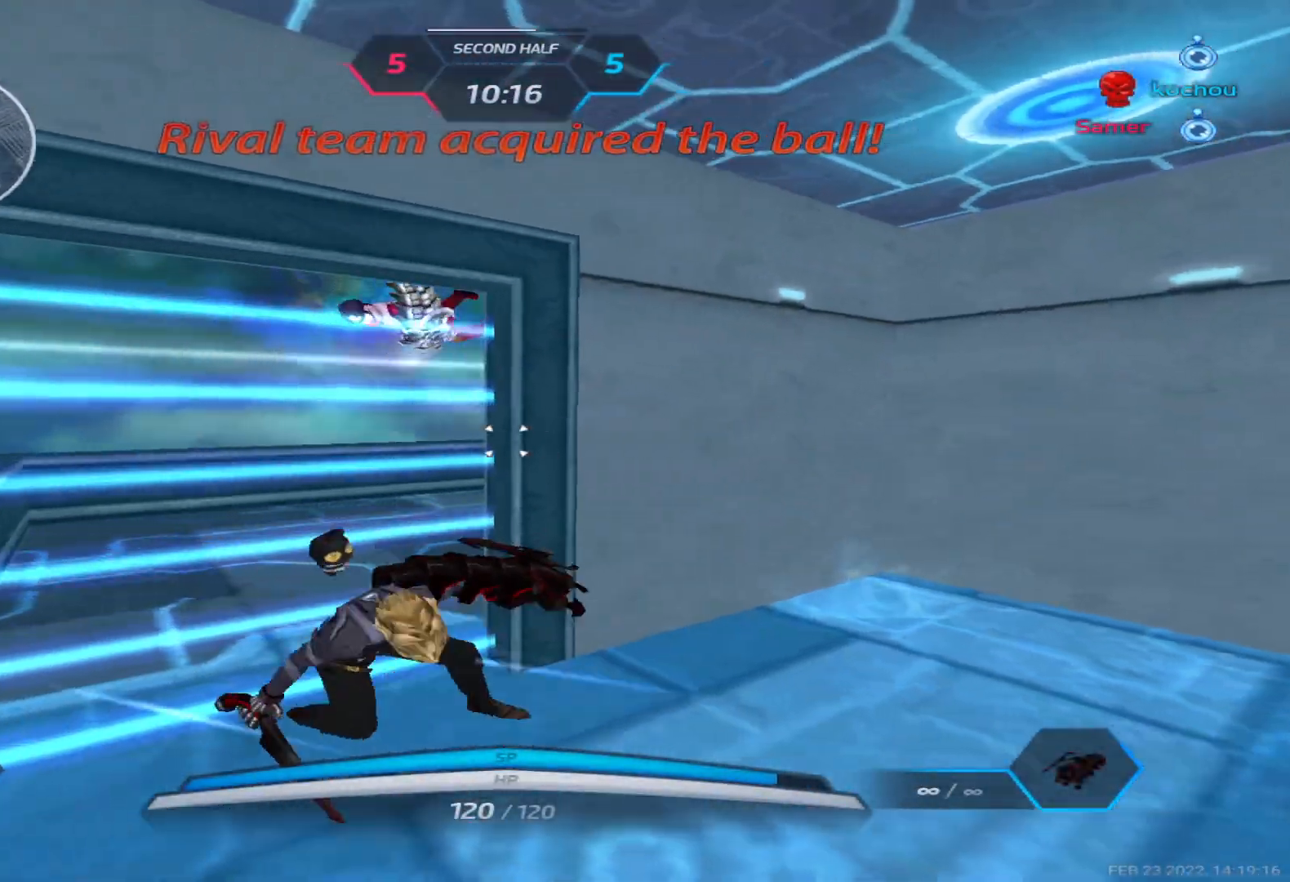
{"keys": ["a", "space"], "events": [[117, "space", "down"], [233, "space", "up"], [250, "w", "down"], [367, "space", "down"], [417, "space", "up"], [417, "w", "up"], [500, "space", "down"]]}
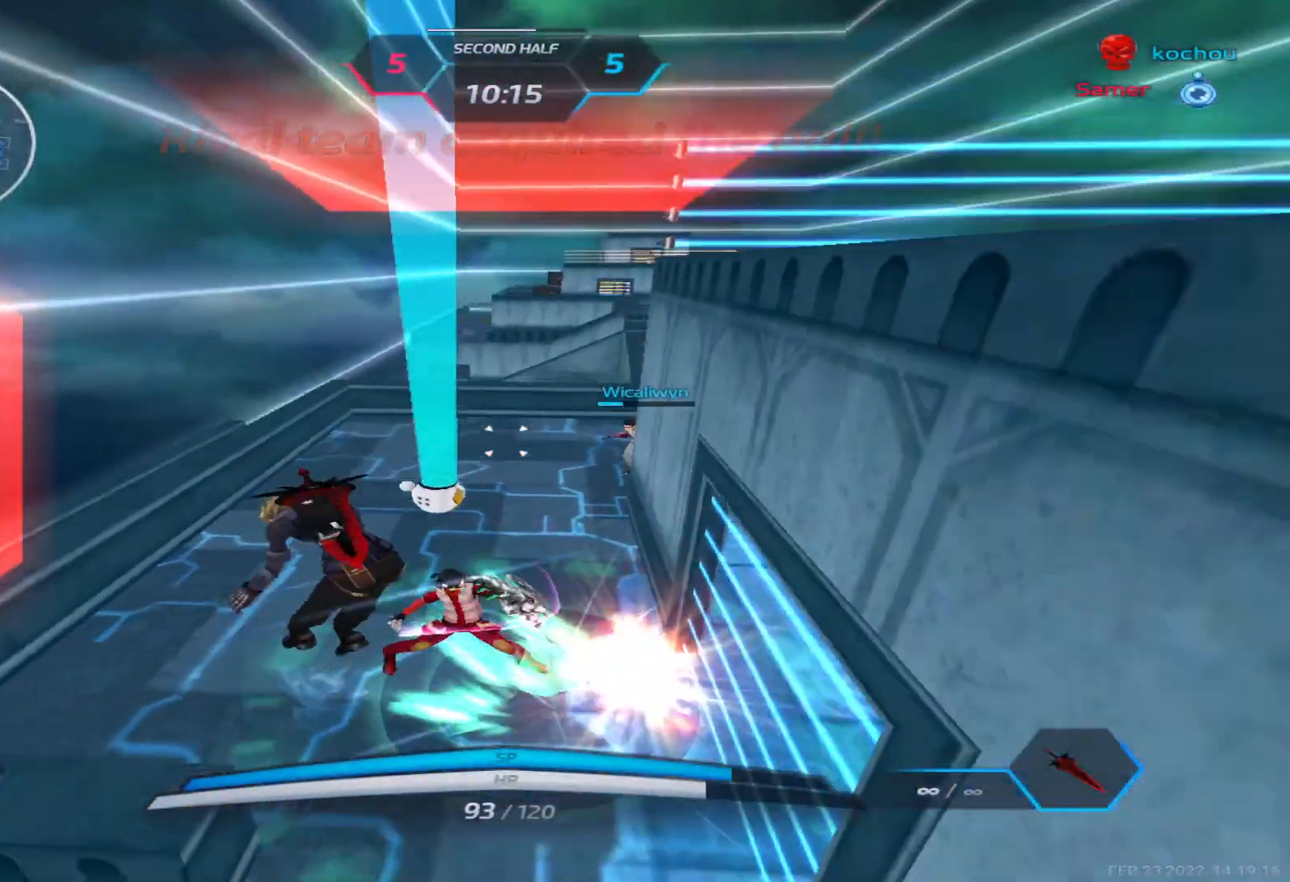
{"keys": ["a"], "events": [[33, "w", "down"], [67, "a", "up"], [67, "space", "up"], [83, "w", "up"], [133, "space", "down"], [133, "w", "down"], [217, "space", "up"], [233, "w", "up"], [283, "2", "down"], [350, "2", "up"], [433, "a", "down"]]}
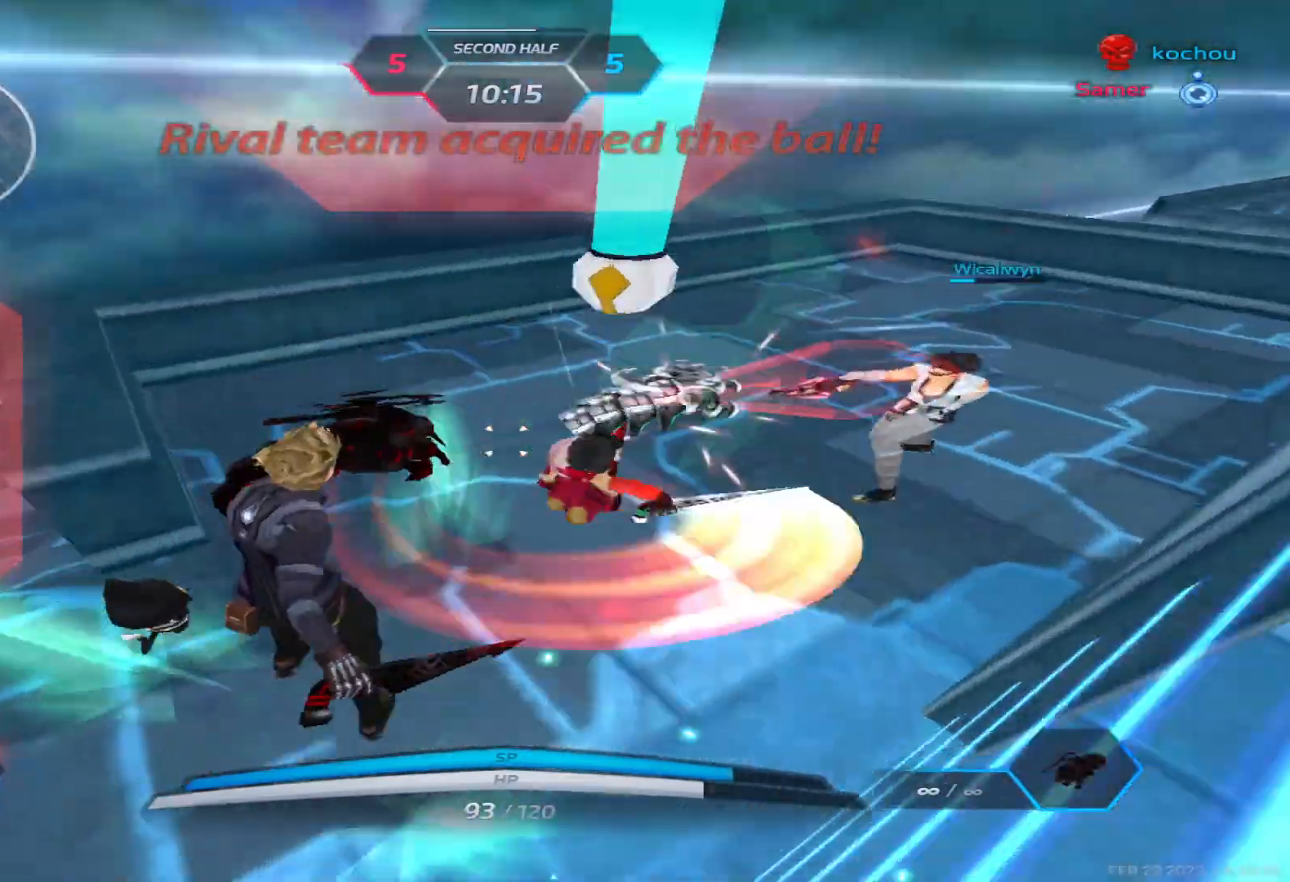
{"keys": ["a", "w"], "events": [[233, "space", "down"], [333, "space", "up"], [433, "w", "down"]]}
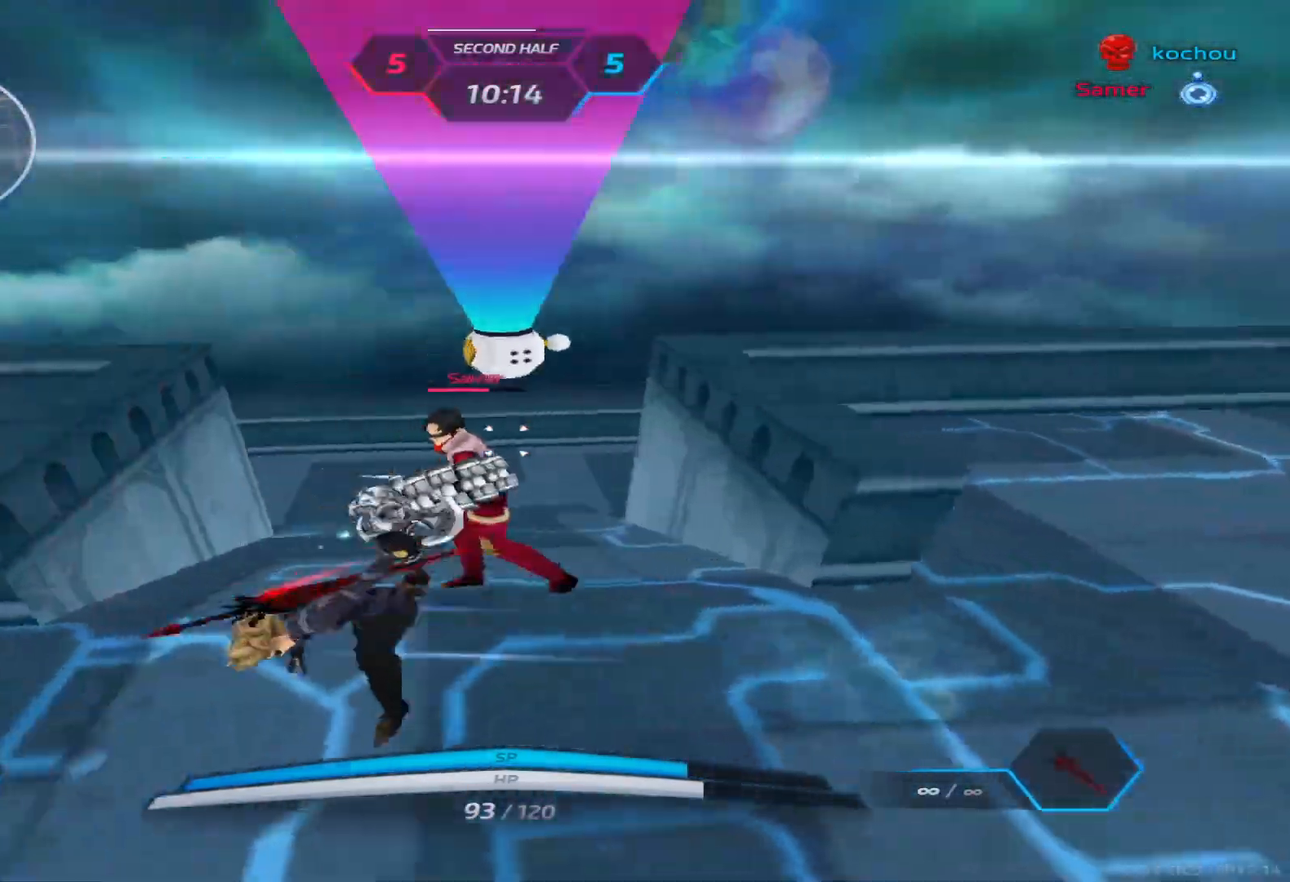
{"keys": ["a"], "events": [[83, "space", "down"], [117, "w", "up"], [150, "space", "up"], [217, "space", "down"], [317, "space", "up"], [317, "w", "down"], [433, "space", "down"], [467, "w", "up"], [500, "space", "up"]]}
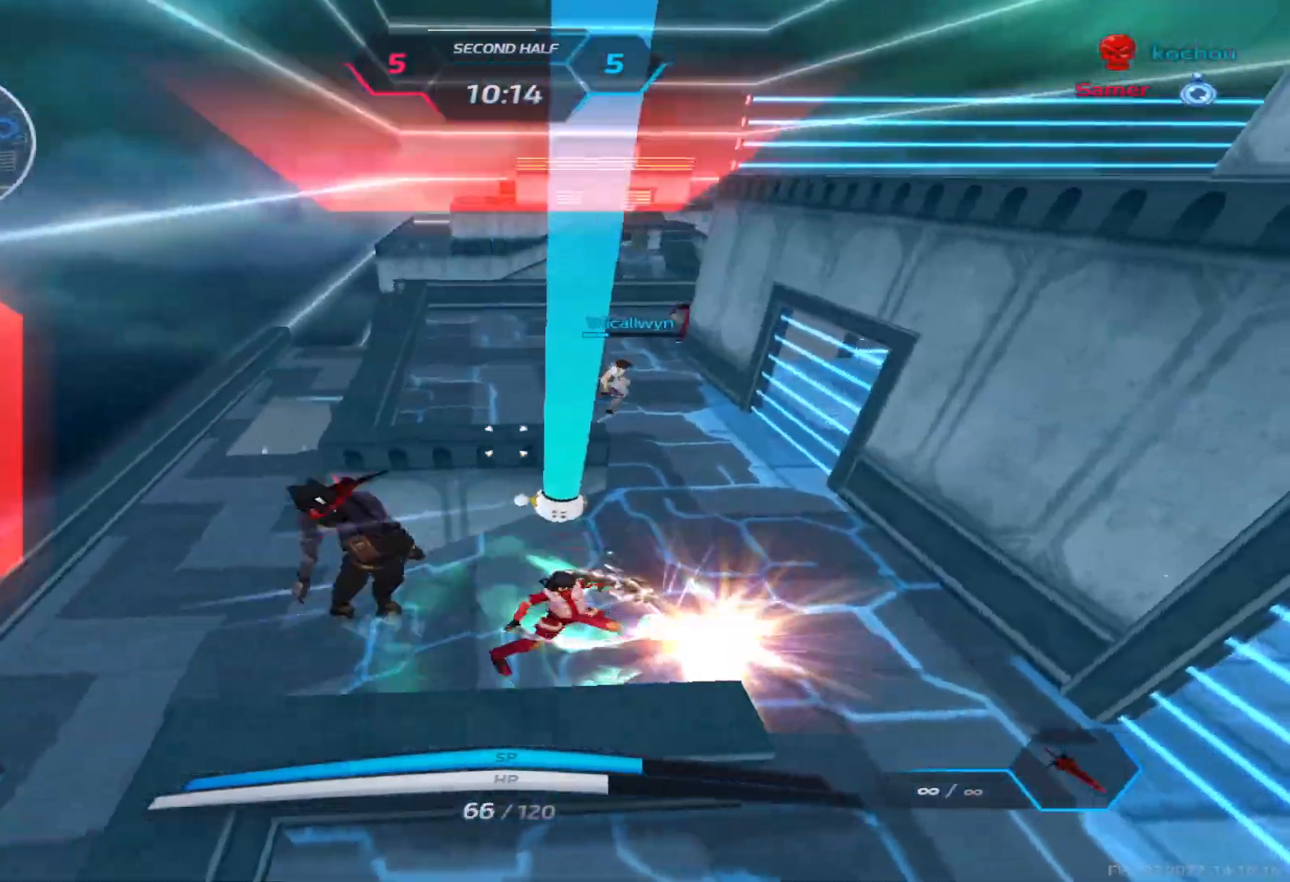
{"keys": ["w"], "events": [[83, "space", "down"], [133, "w", "down"], [167, "a", "up"], [167, "space", "up"], [183, "w", "up"], [217, "space", "down"], [233, "w", "down"], [300, "space", "up"]]}
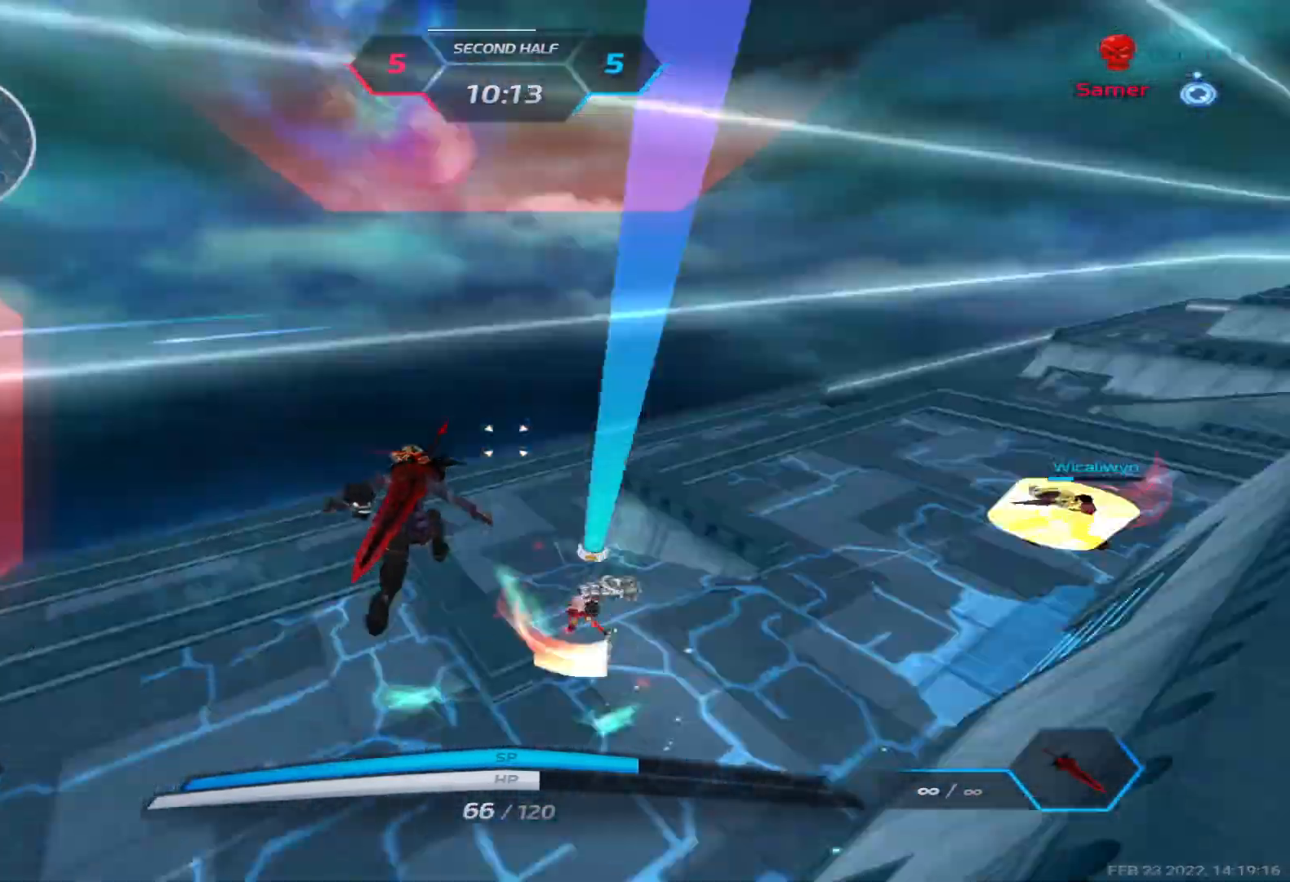
{"keys": ["d", "space"], "events": [[267, "d", "down"], [267, "space", "down"], [283, "w", "up"], [317, "space", "up"], [350, "space", "down"]]}
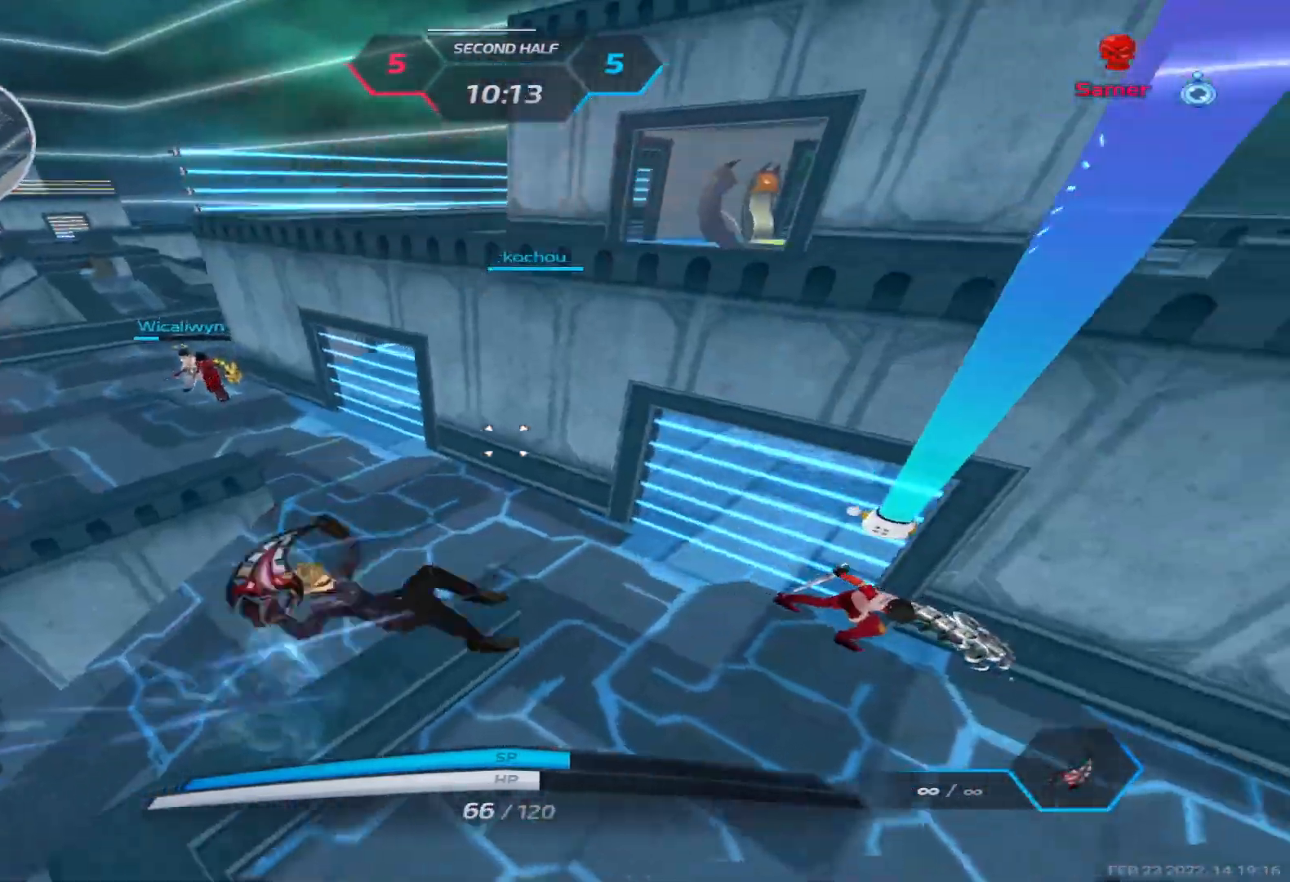
{"keys": ["d"], "events": [[17, "space", "up"], [83, "w", "down"], [200, "space", "down"], [267, "w", "up"], [317, "space", "up"]]}
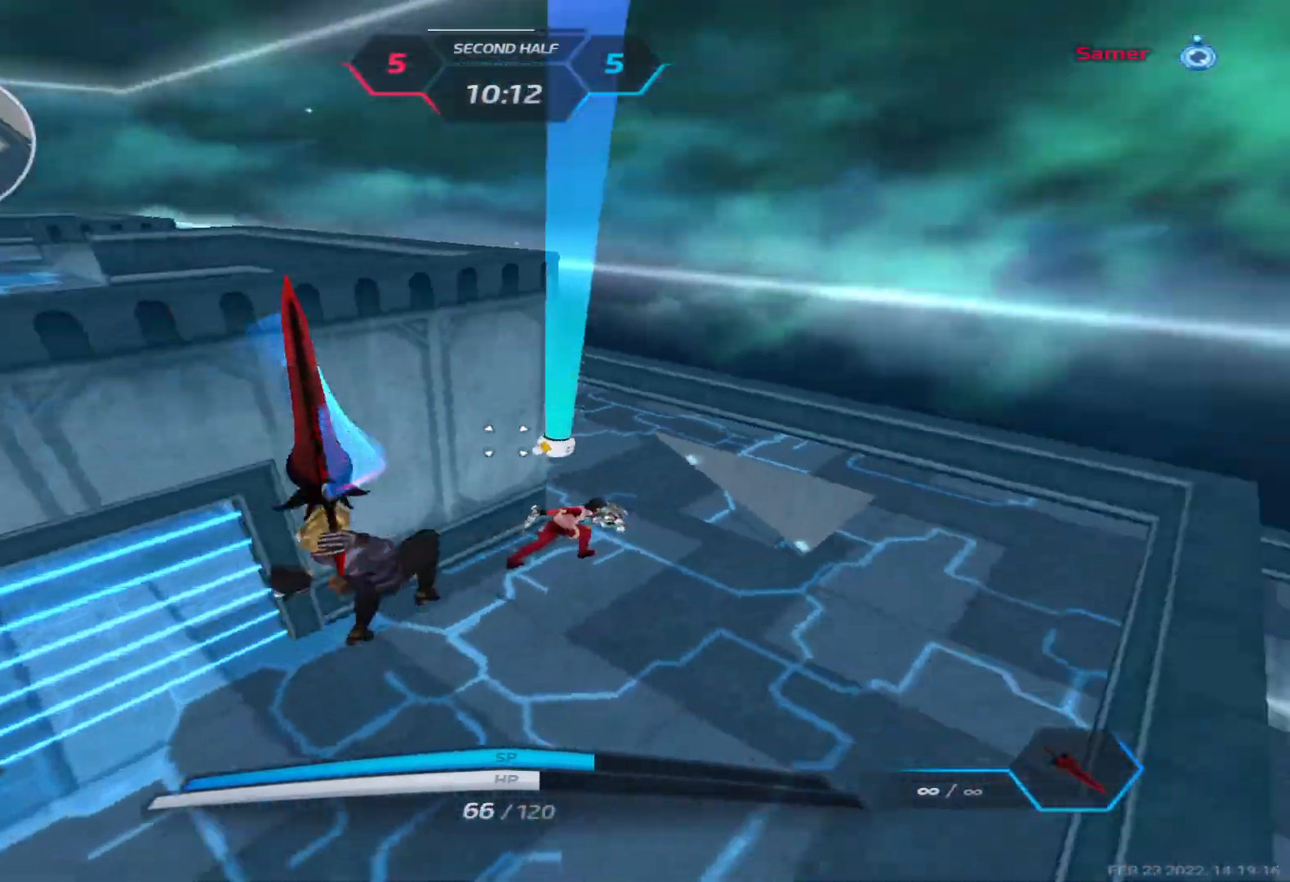
{"keys": ["d", "space"], "events": [[300, "space", "down"], [400, "space", "up"], [483, "space", "down"]]}
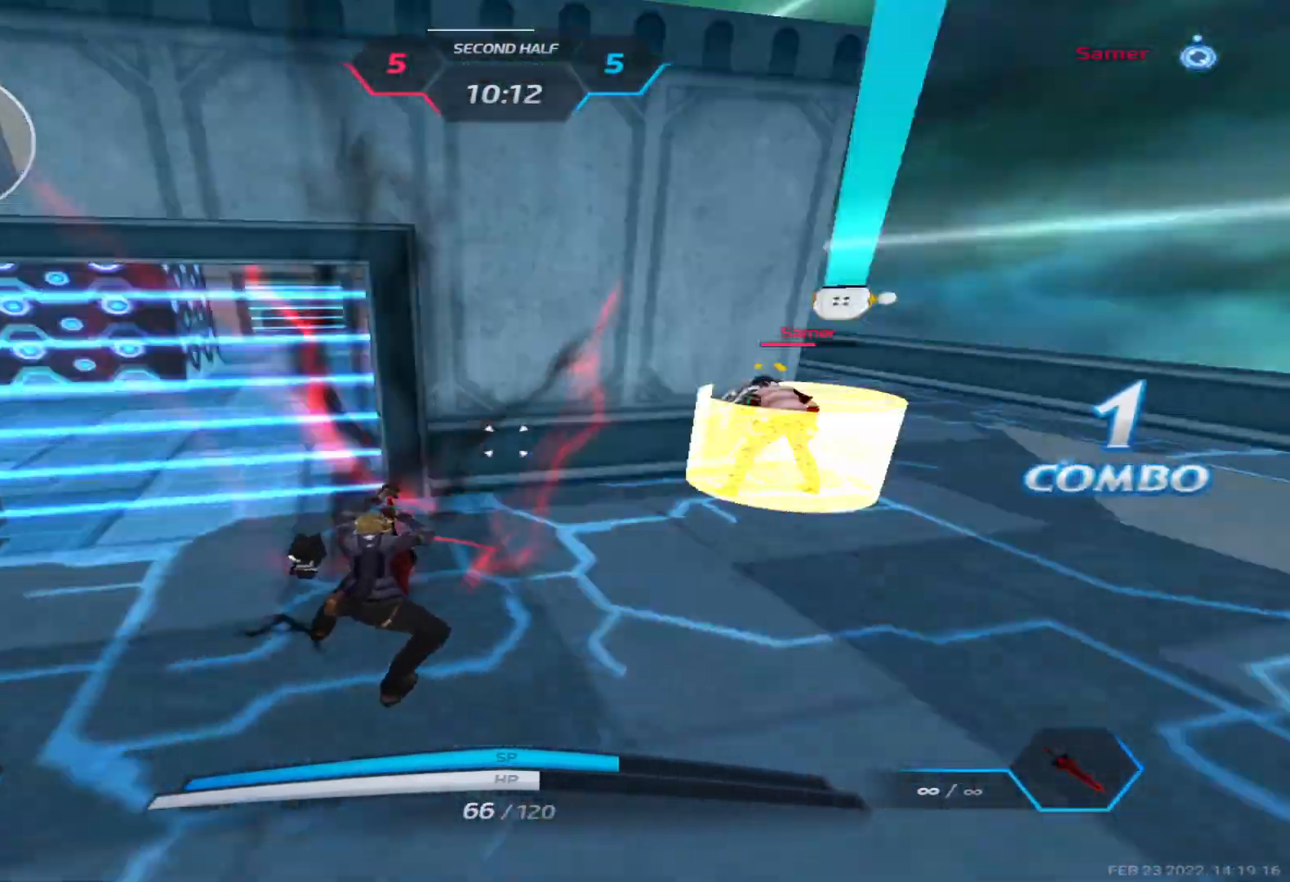
{"keys": ["a"], "events": [[83, "space", "up"], [183, "space", "down"], [283, "space", "up"], [383, "a", "down"], [433, "d", "up"]]}
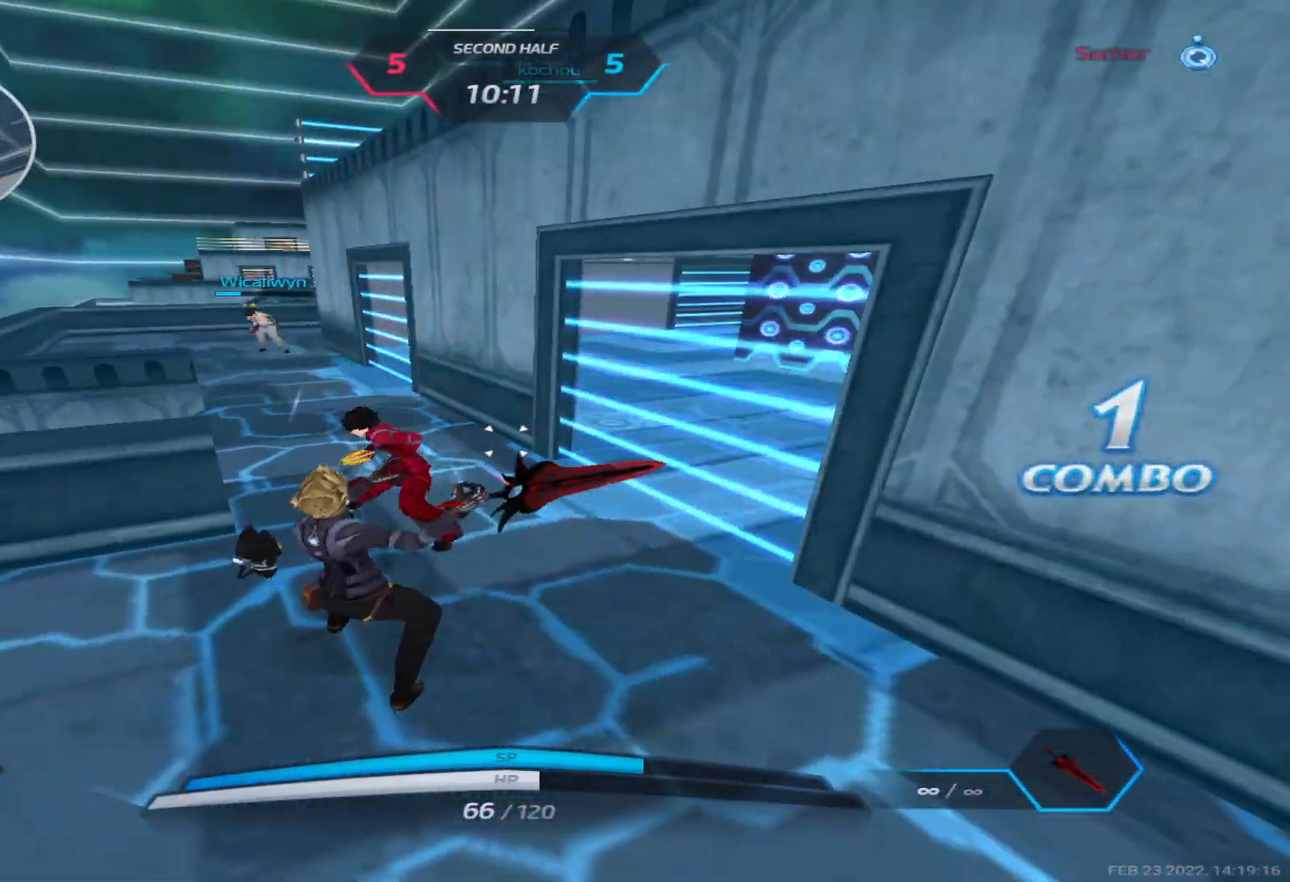
{"keys": ["a"], "events": [[17, "space", "down"], [83, "space", "up"], [150, "space", "down"], [267, "space", "up"], [350, "3", "down"], [433, "3", "up"]]}
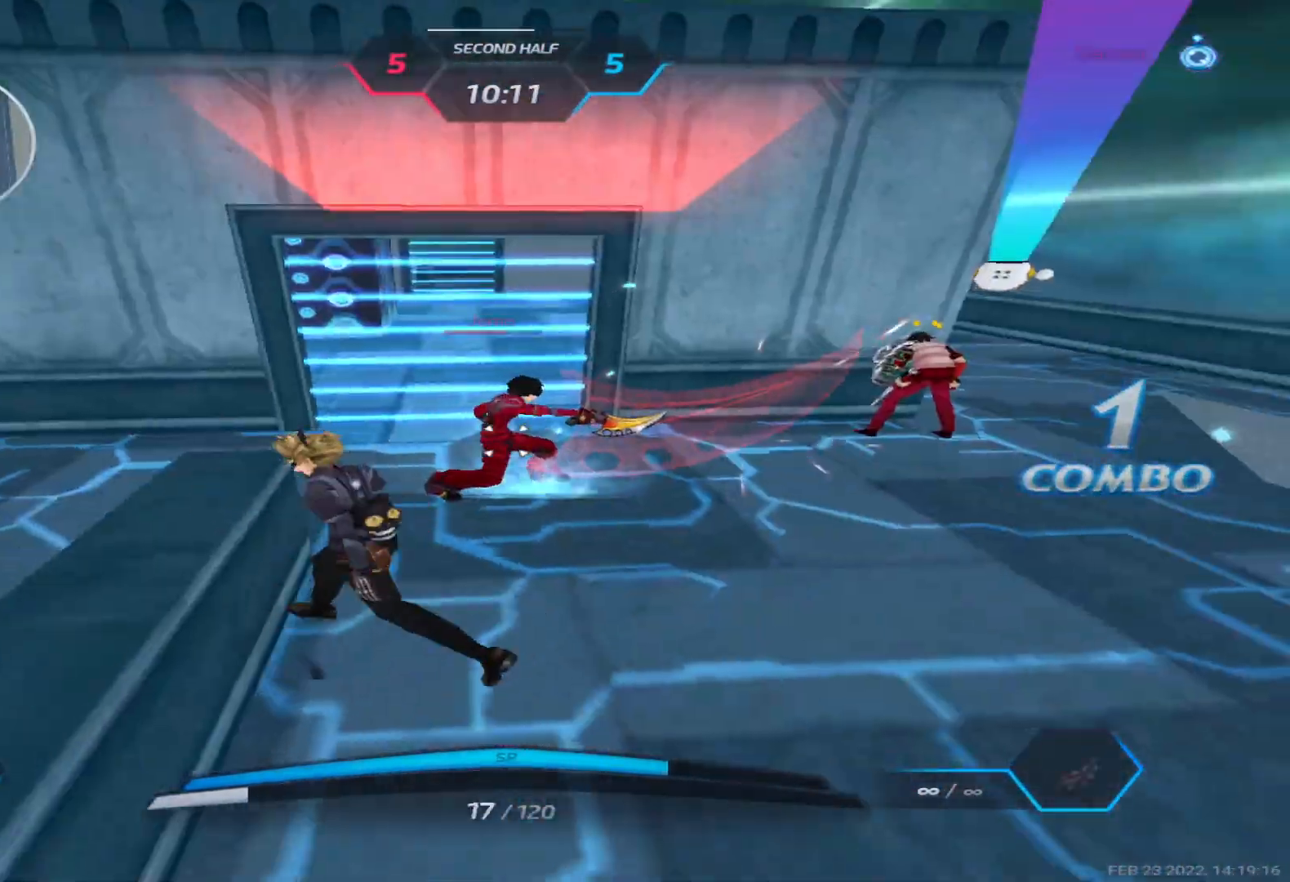
{"keys": ["a", "space"], "events": [[167, "a", "up"], [467, "a", "down"], [500, "space", "down"]]}
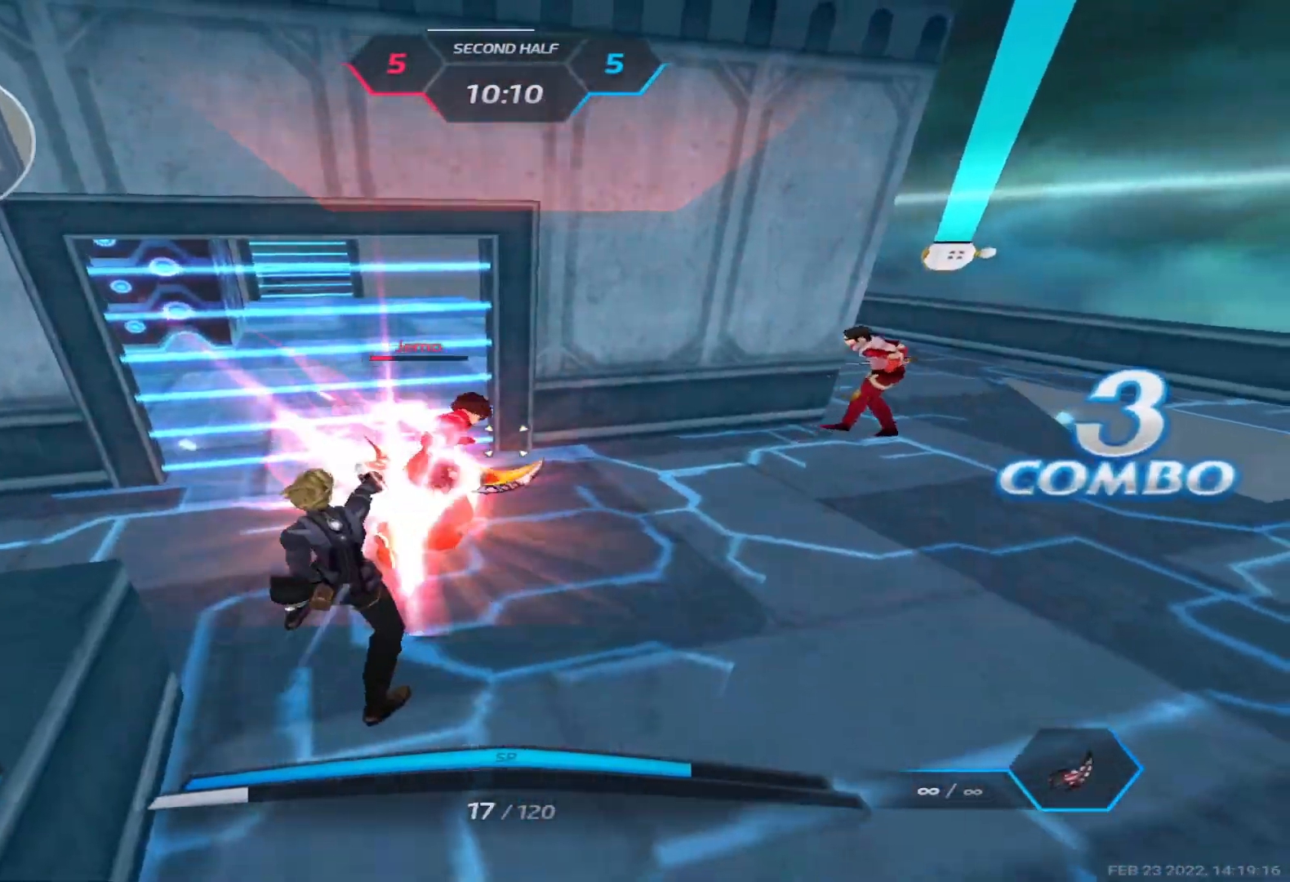
{"keys": ["d"], "events": [[83, "space", "up"], [183, "space", "down"], [283, "space", "up"], [367, "space", "down"], [400, "d", "down"], [433, "space", "up"], [483, "a", "up"]]}
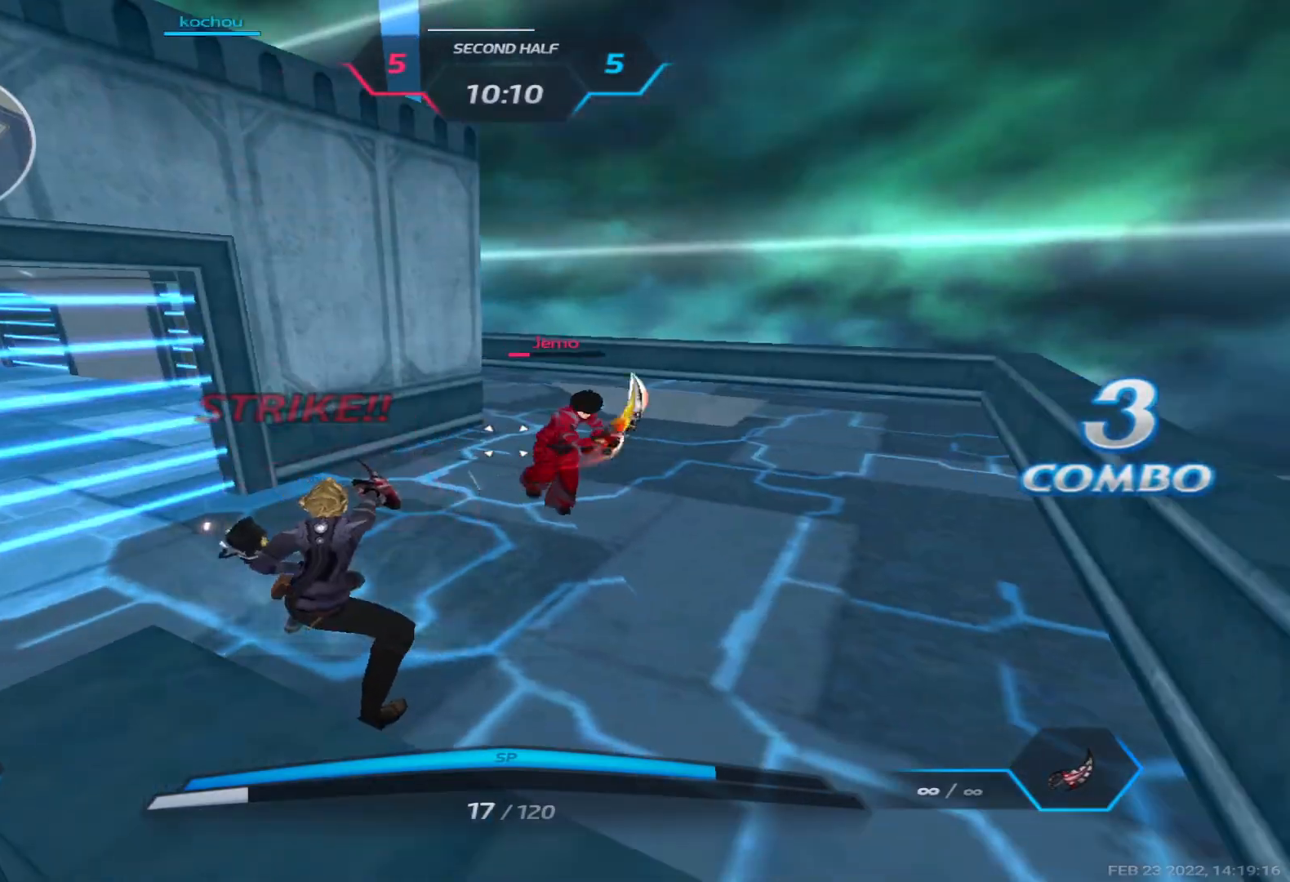
{"keys": [], "events": [[33, "space", "down"], [100, "2", "down"], [133, "space", "up"], [183, "2", "up"], [333, "d", "up"]]}